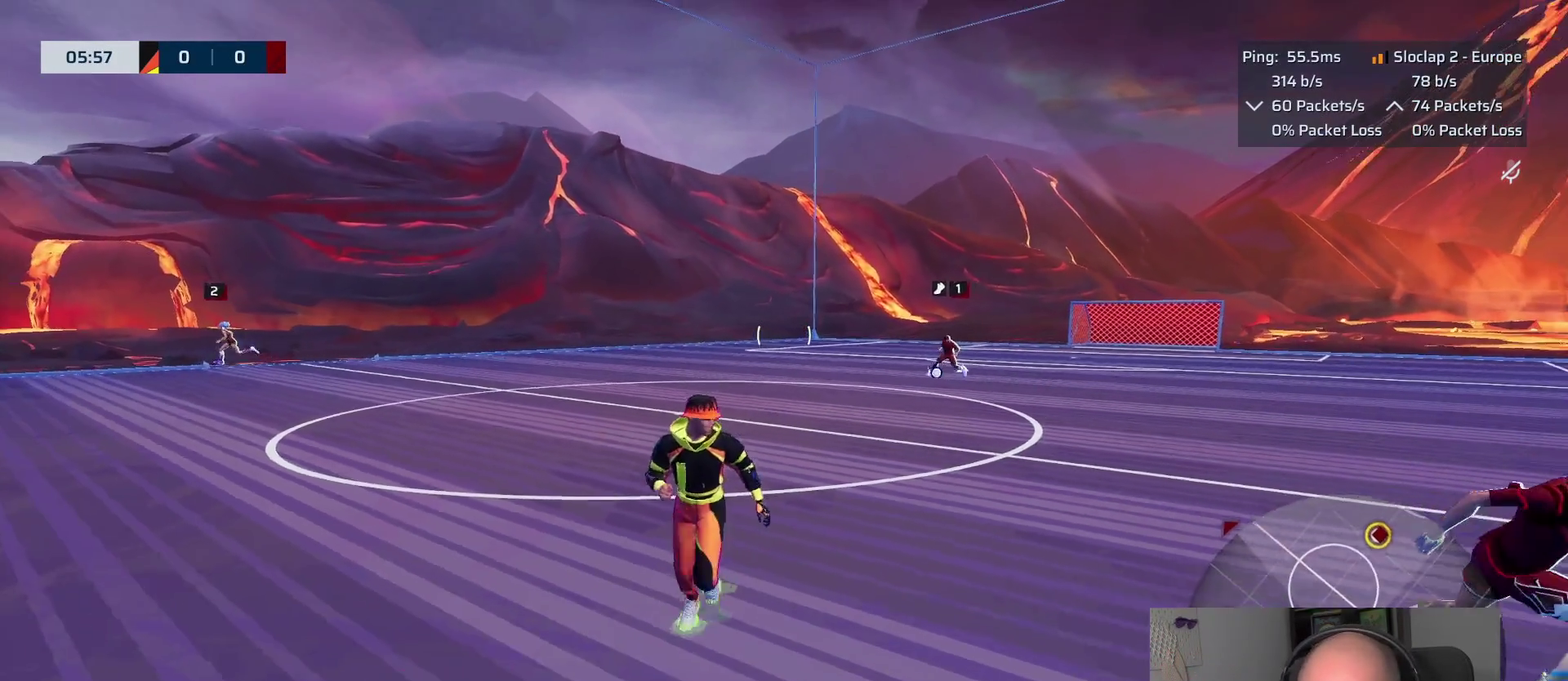
Gameplay with a controller (PlayStation layout); each line is a JSON object with the inputs held at the frame after it. "events" lists button and stick changes between this image and that frame as [ms after this image, input, new state], when the widget could be followed in between. This overlay highlights the sticks when they move; stick clicks (L3 R3) are not distinguishable.
{"buttons": ["L1"], "left_stick": "down-right", "right_stick": "center", "events": [[300, "left_stick", "down-right"]]}
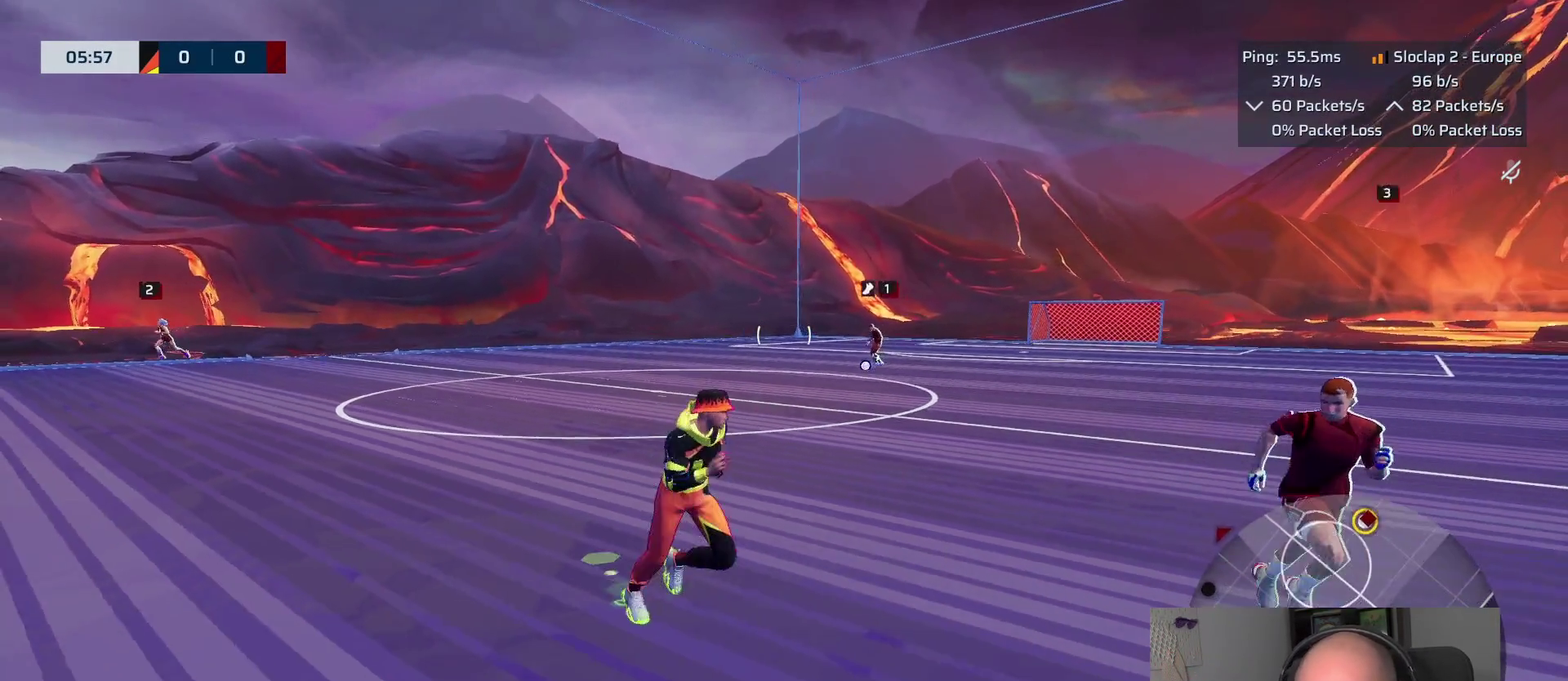
{"buttons": [], "left_stick": "down", "right_stick": "center", "events": [[267, "L1", "up"], [300, "left_stick", "down"]]}
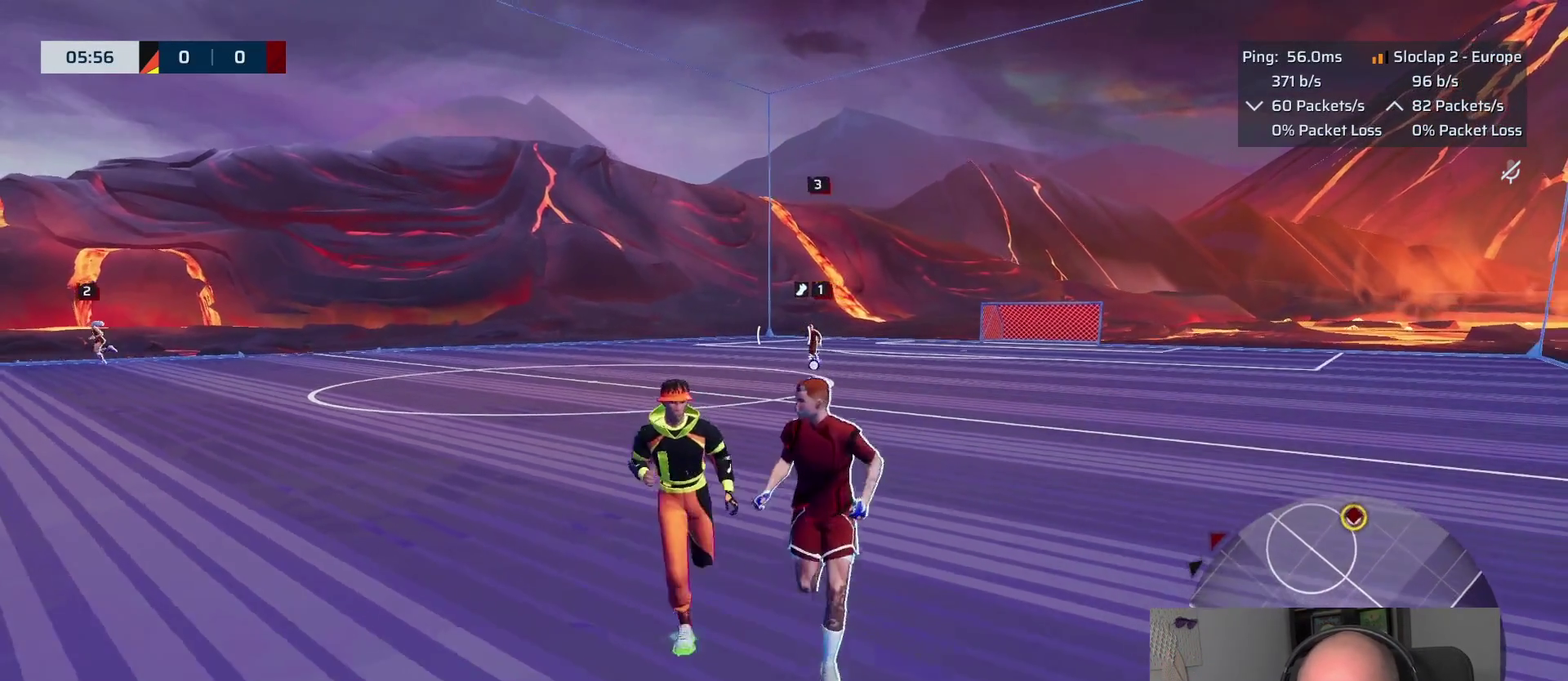
{"buttons": [], "left_stick": "down-left", "right_stick": "center", "events": [[300, "left_stick", "down-left"]]}
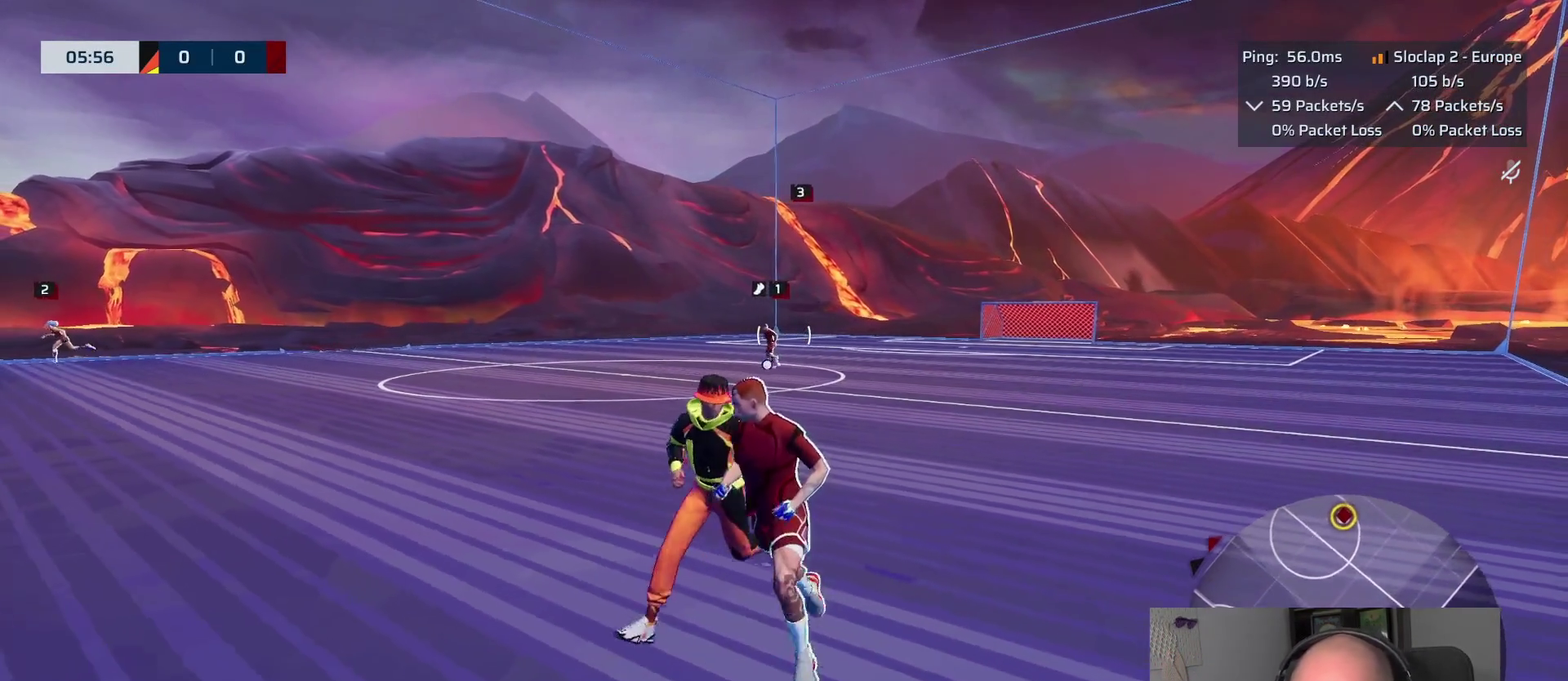
{"buttons": [], "left_stick": "down-left", "right_stick": "left", "events": [[400, "right_stick", "left"]]}